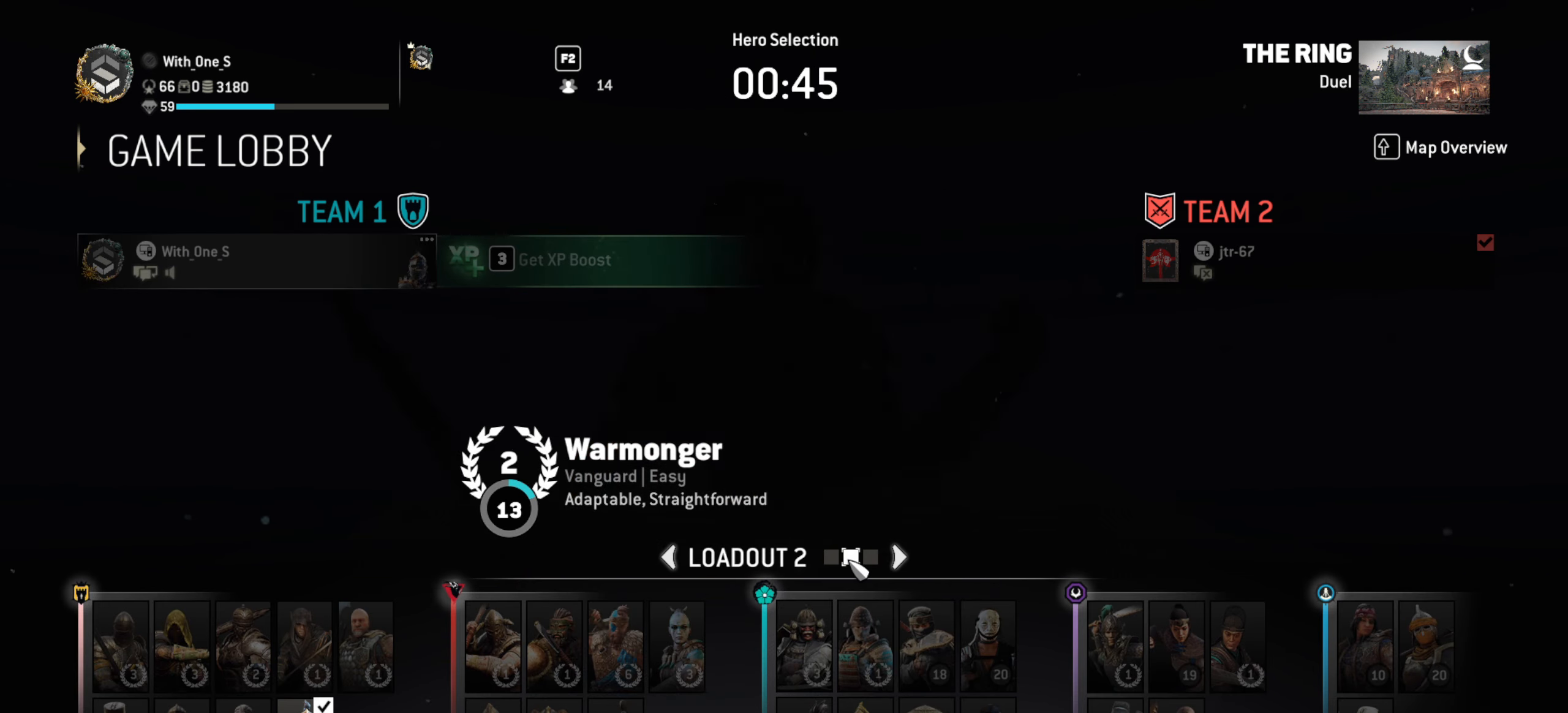
Gameplay with keyboard and mouse; each line is a JSON object with the keys and mouse buttons held at the frame after it. "events" lists presses ("down") and releases ("up") of "a", "ctrl", "d", "e", "q", "s", "shift", "space", "w", "mouse_left", "mouse_wheel", "mouse_right", "mouse_mb4" and "mouse_mb5" between this image and that frame as [ms after this image, input, new state], when the widget could be followed in between. "mouse_left", "mouse_wheel", "mouse_right", "mouse_mb4", "mouse_mb5" = the "left", "wheel", "right", "mb4", "mb5" buttons of the "mouse" list. No other keys are recorded. "wheel" means that the mouse wheel is clicked or scrolled. Mouse movement is not recorded.
{"keys": [], "mouse": [], "events": [[401, "mouse_left", "down"], [468, "mouse_left", "up"]]}
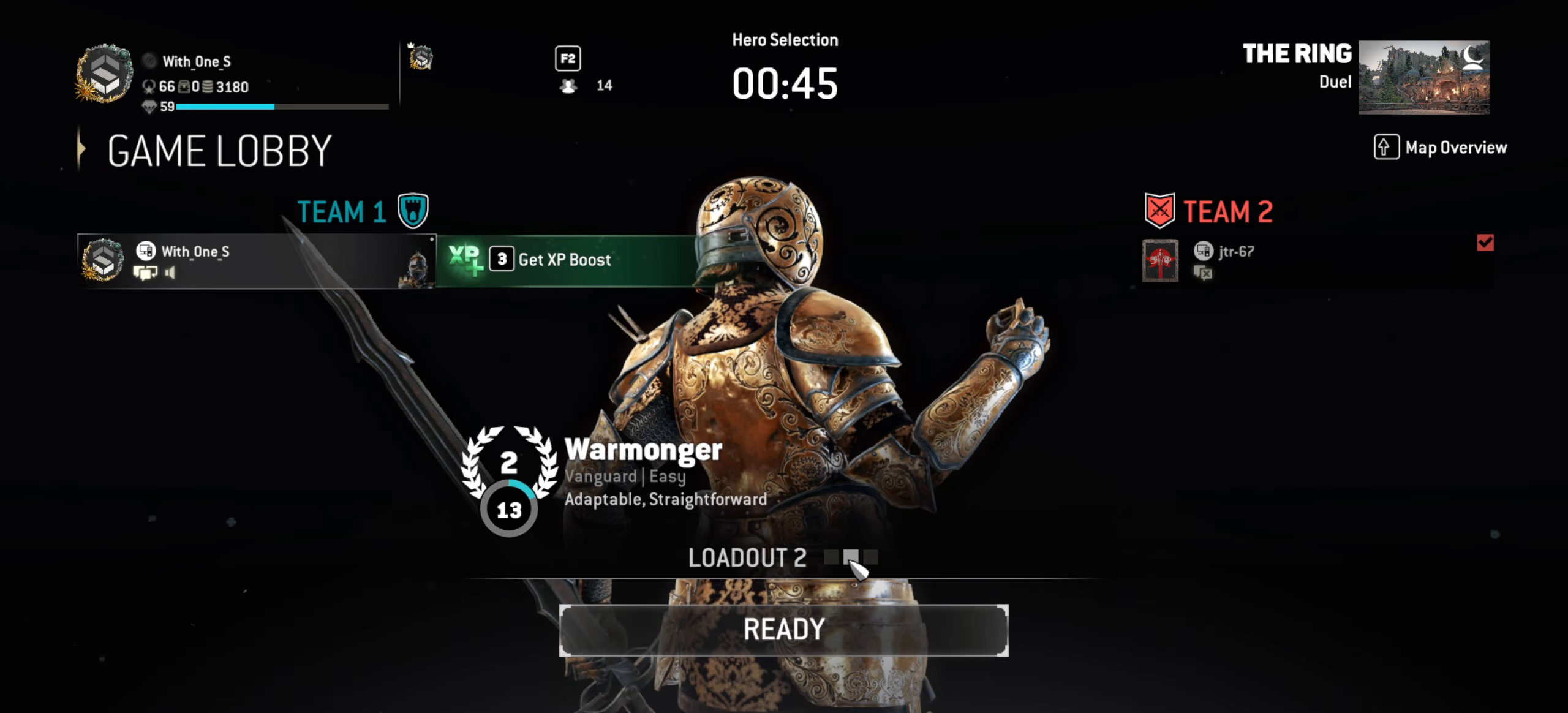
{"keys": [], "mouse": [], "events": []}
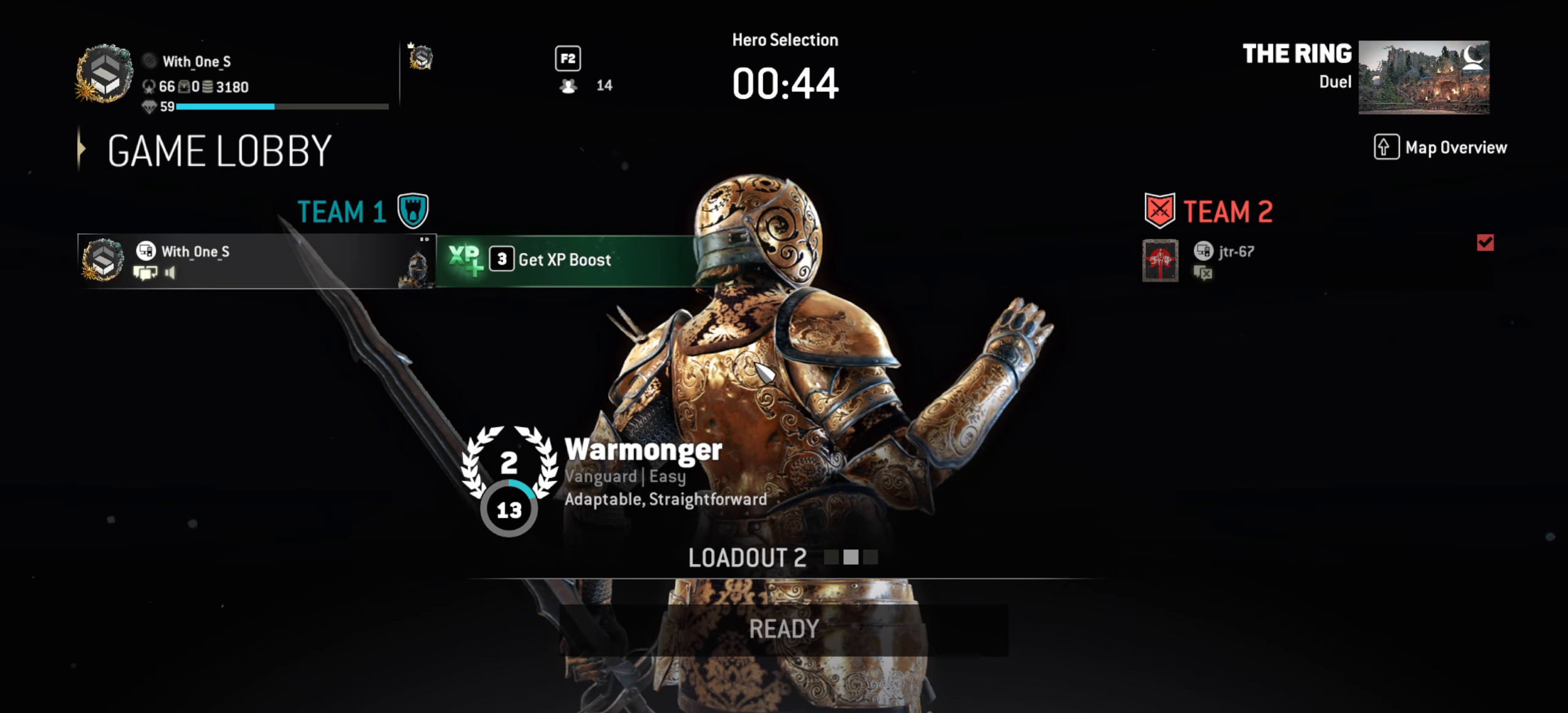
{"keys": [], "mouse": [], "events": []}
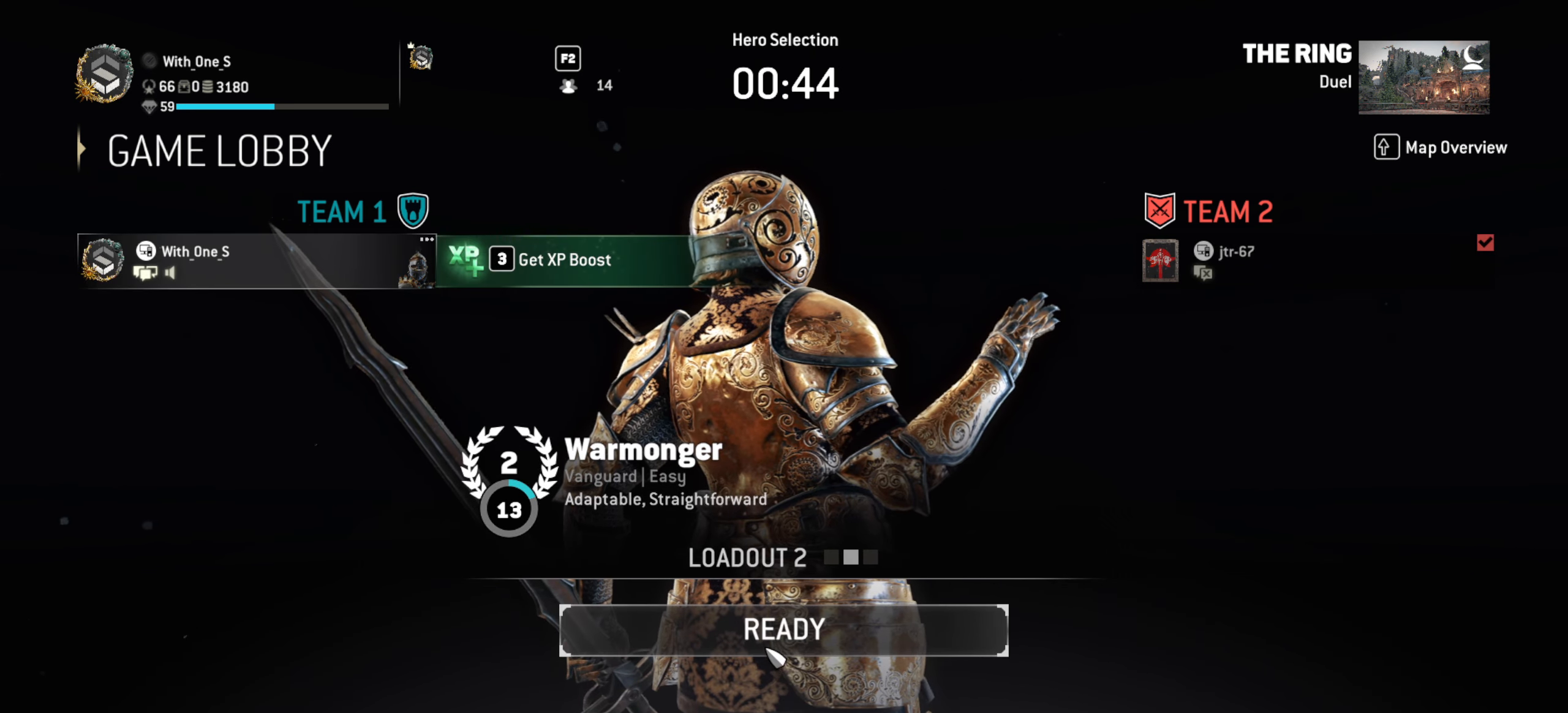
{"keys": [], "mouse": [], "events": [[150, "mouse_left", "down"], [217, "mouse_left", "up"]]}